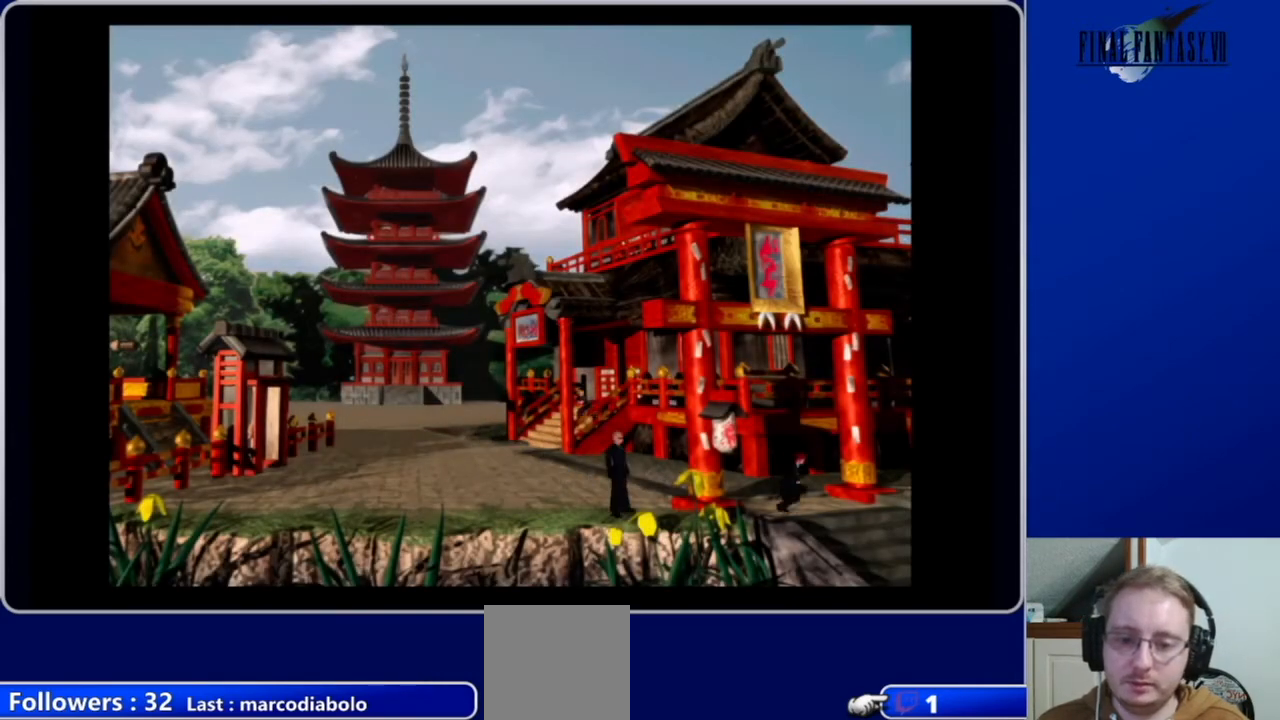
Gameplay with a controller (Xbox layout); each line is a JSON object with the inputs held at the frame after it. "events" lists button and stick changes between this image and that frame as [ms after this image, input, new state], when the widget could be followed in between.
{"buttons": ["A", "DPAD_DOWN"], "left_stick": "center", "right_stick": "center", "events": [[67, "DPAD_DOWN", "down"], [200, "DPAD_LEFT", "up"]]}
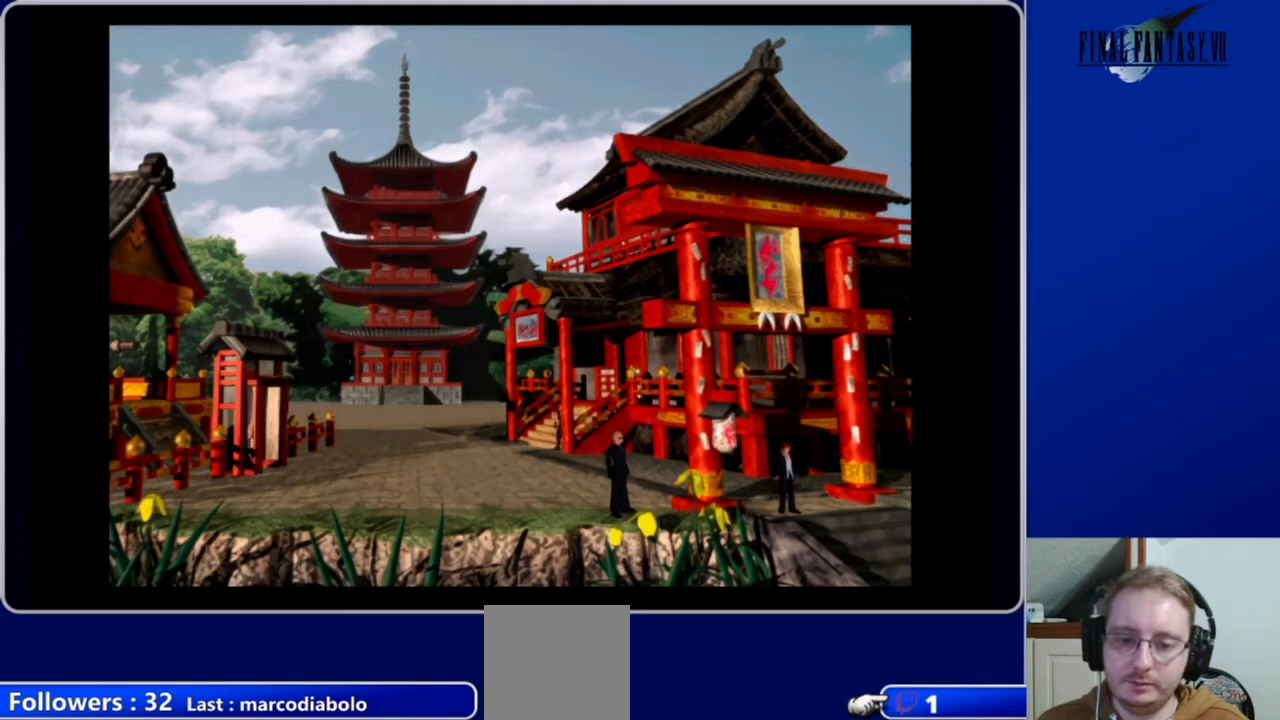
{"buttons": ["A", "DPAD_DOWN"], "left_stick": "center", "right_stick": "center", "events": [[33, "DPAD_LEFT", "down"], [100, "DPAD_DOWN", "up"], [300, "DPAD_DOWN", "down"], [333, "DPAD_LEFT", "up"]]}
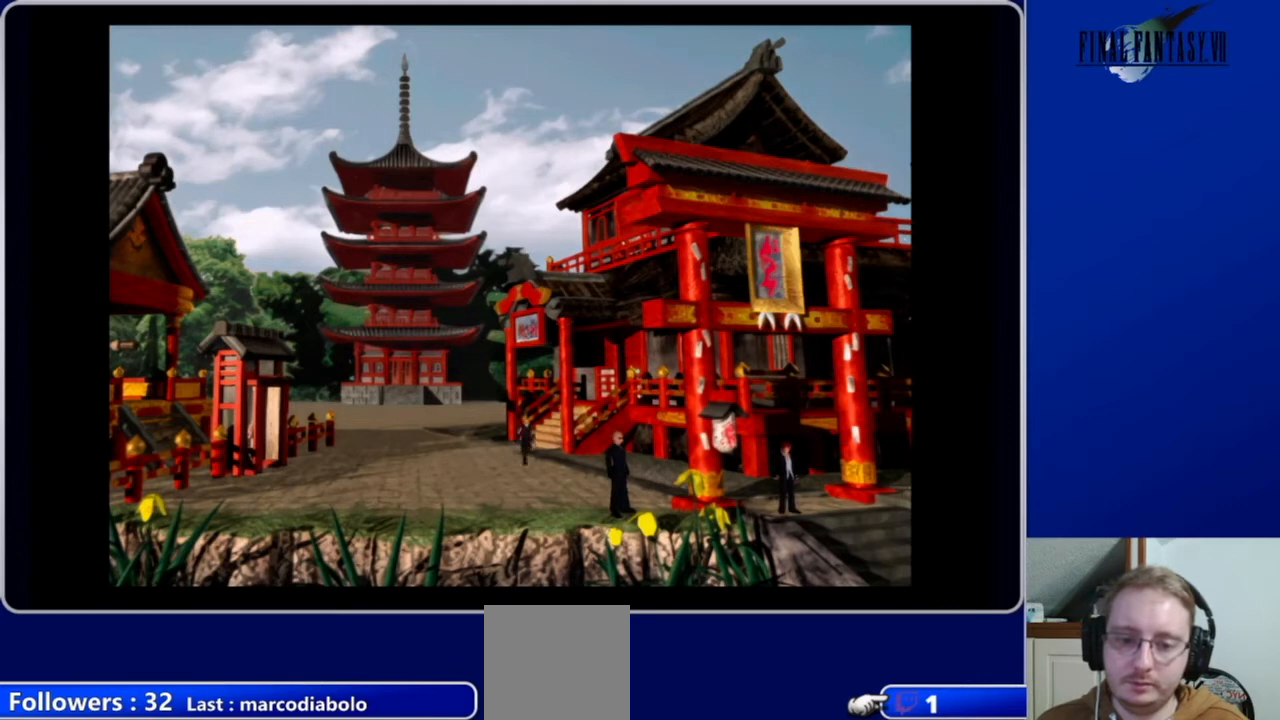
{"buttons": ["A", "DPAD_DOWN", "DPAD_RIGHT"], "left_stick": "center", "right_stick": "center", "events": [[367, "DPAD_RIGHT", "down"]]}
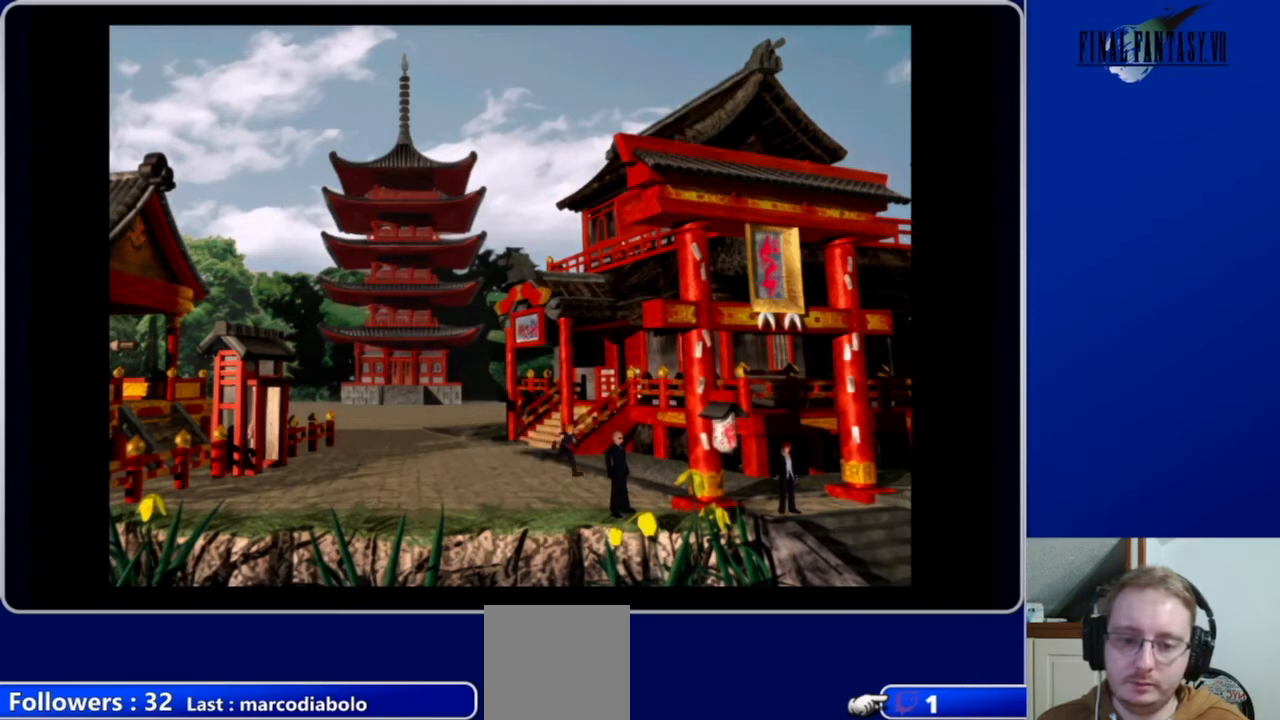
{"buttons": ["A", "DPAD_DOWN"], "left_stick": "center", "right_stick": "center", "events": [[200, "DPAD_RIGHT", "up"]]}
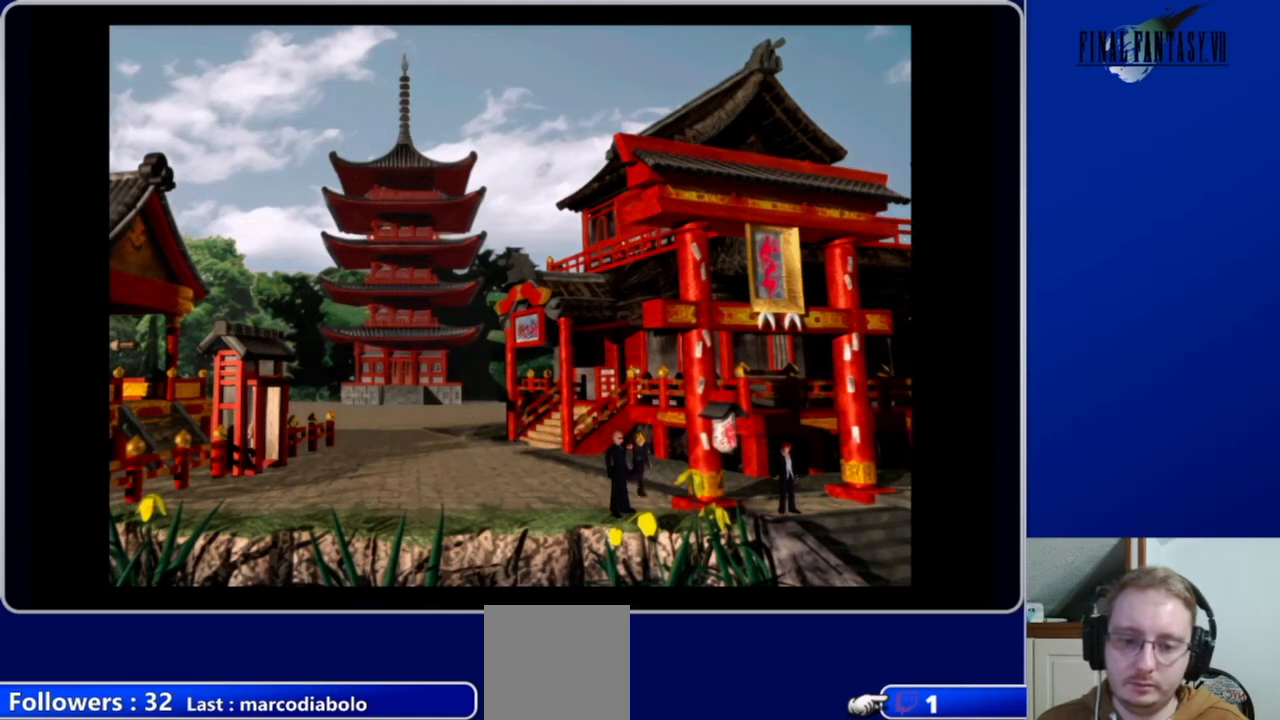
{"buttons": [], "left_stick": "center", "right_stick": "center", "events": [[200, "DPAD_LEFT", "down"], [333, "DPAD_DOWN", "up"], [367, "A", "up"], [500, "DPAD_LEFT", "up"]]}
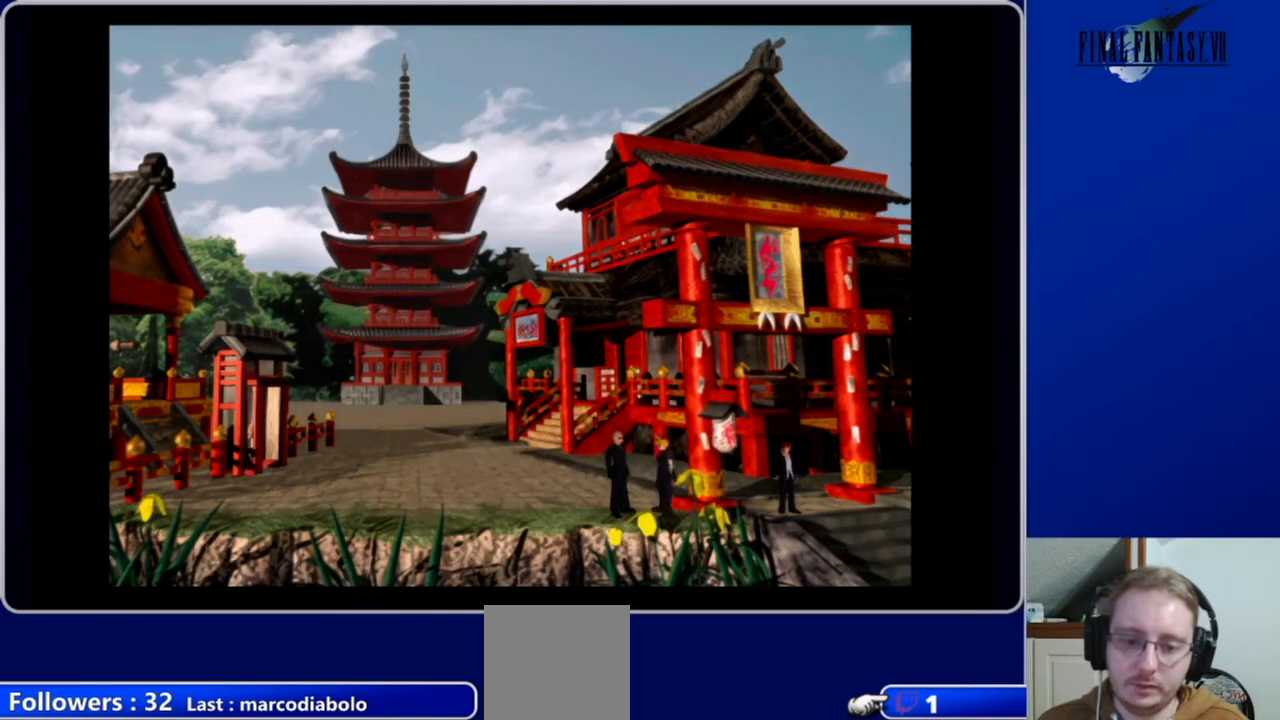
{"buttons": [], "left_stick": "center", "right_stick": "center", "events": [[67, "B", "down"], [167, "B", "up"]]}
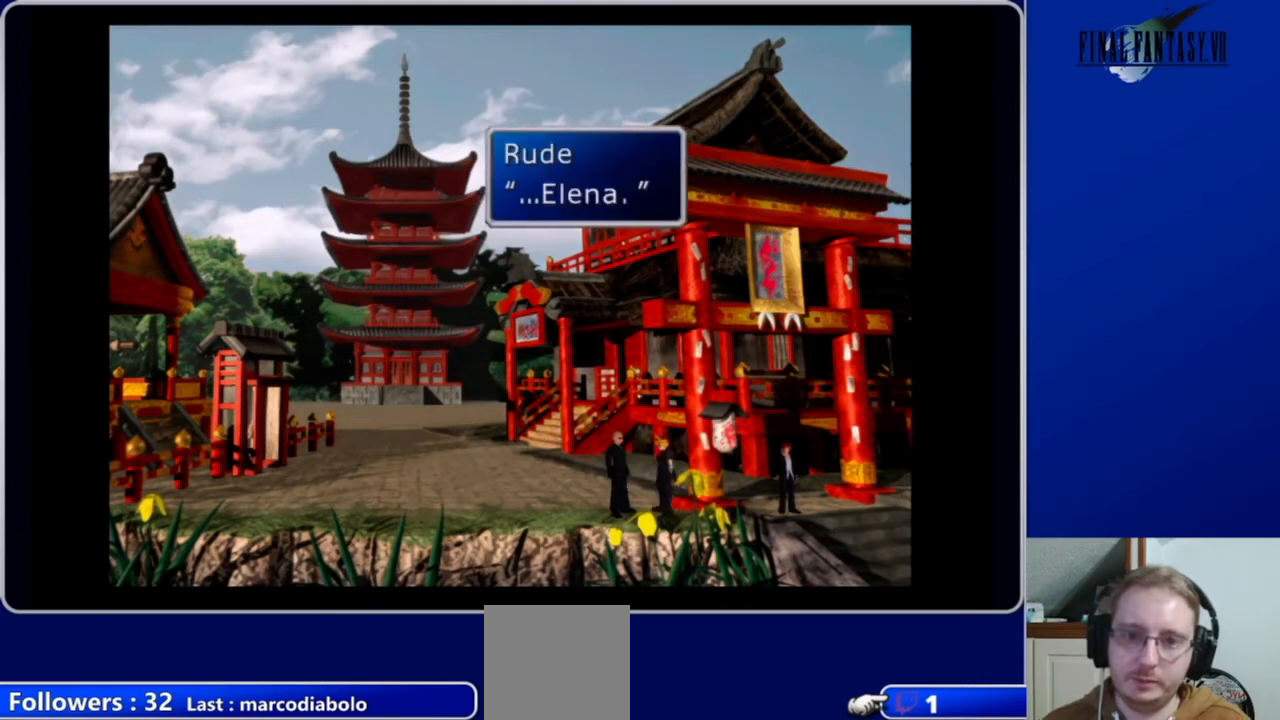
{"buttons": [], "left_stick": "center", "right_stick": "center", "events": []}
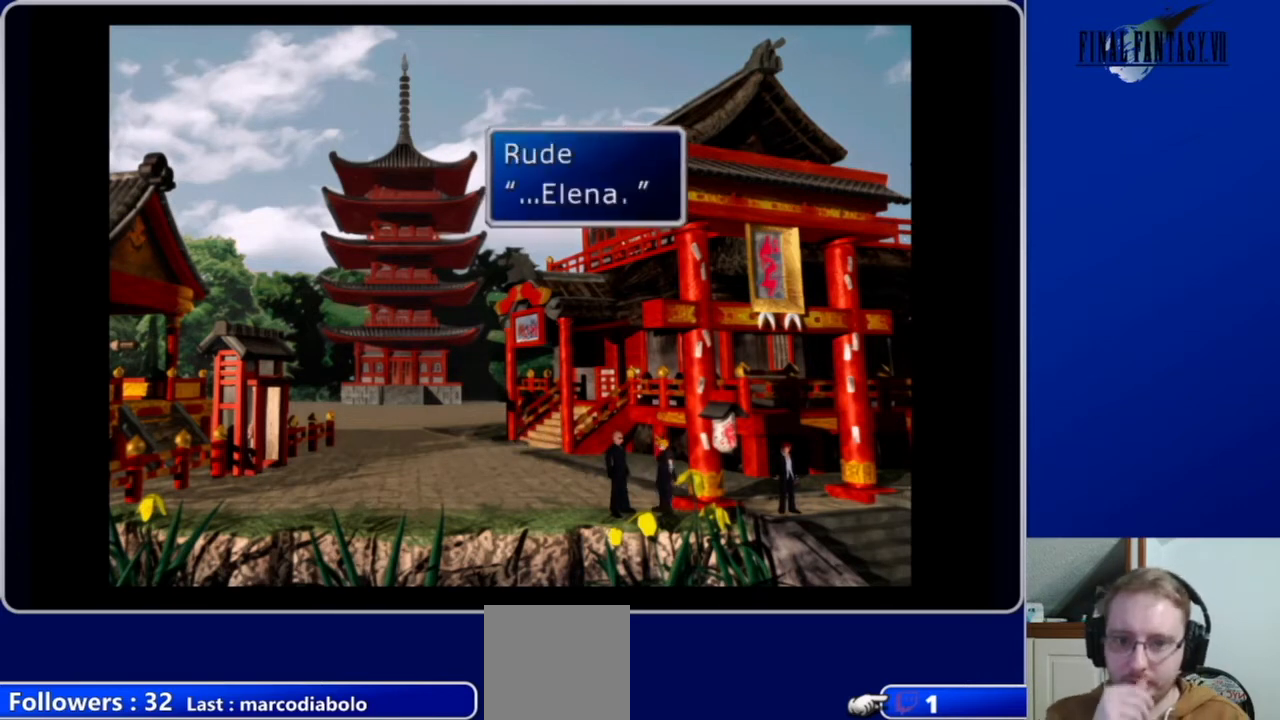
{"buttons": [], "left_stick": "center", "right_stick": "center", "events": []}
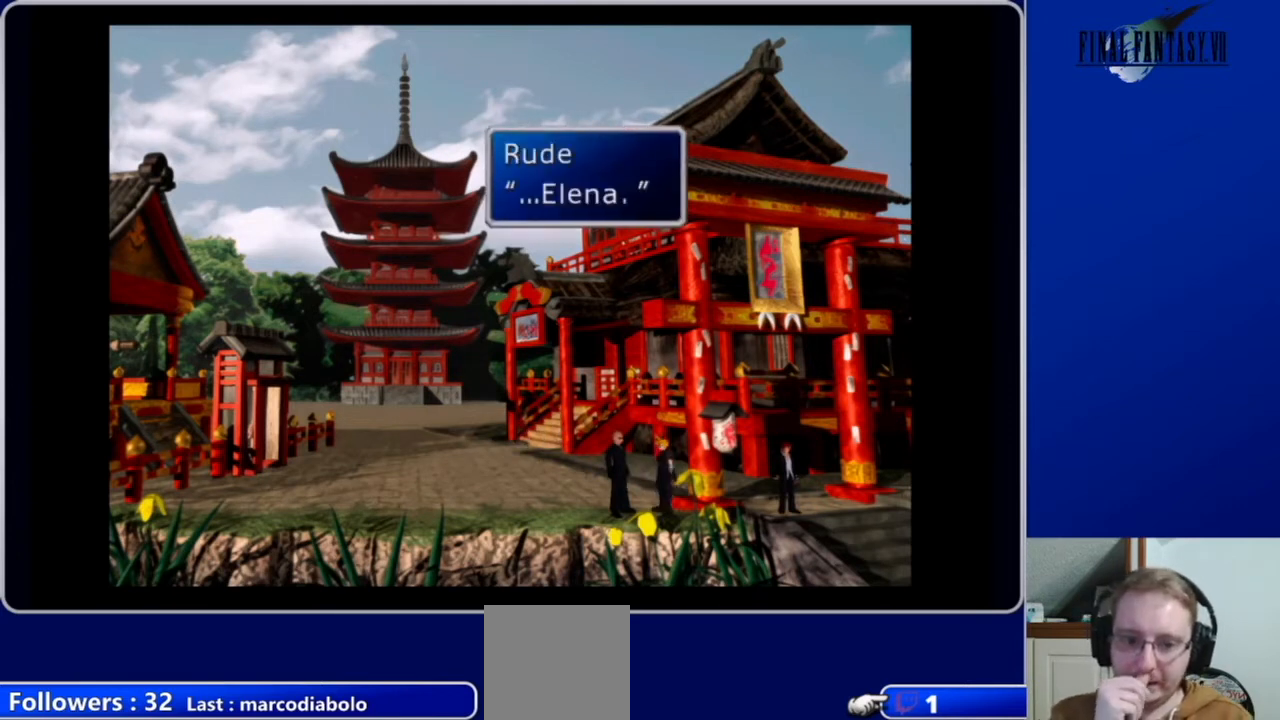
{"buttons": [], "left_stick": "center", "right_stick": "center", "events": [[33, "B", "down"], [200, "B", "up"]]}
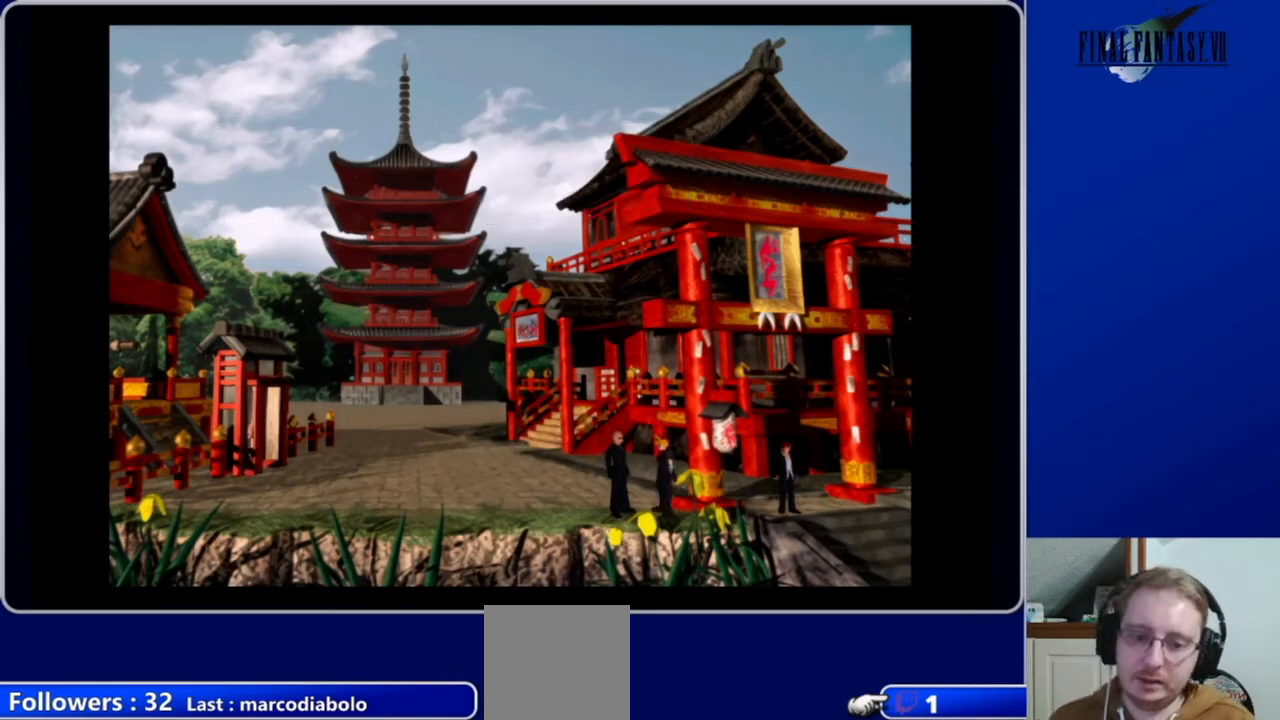
{"buttons": ["DPAD_UP"], "left_stick": "center", "right_stick": "center", "events": [[400, "DPAD_UP", "down"]]}
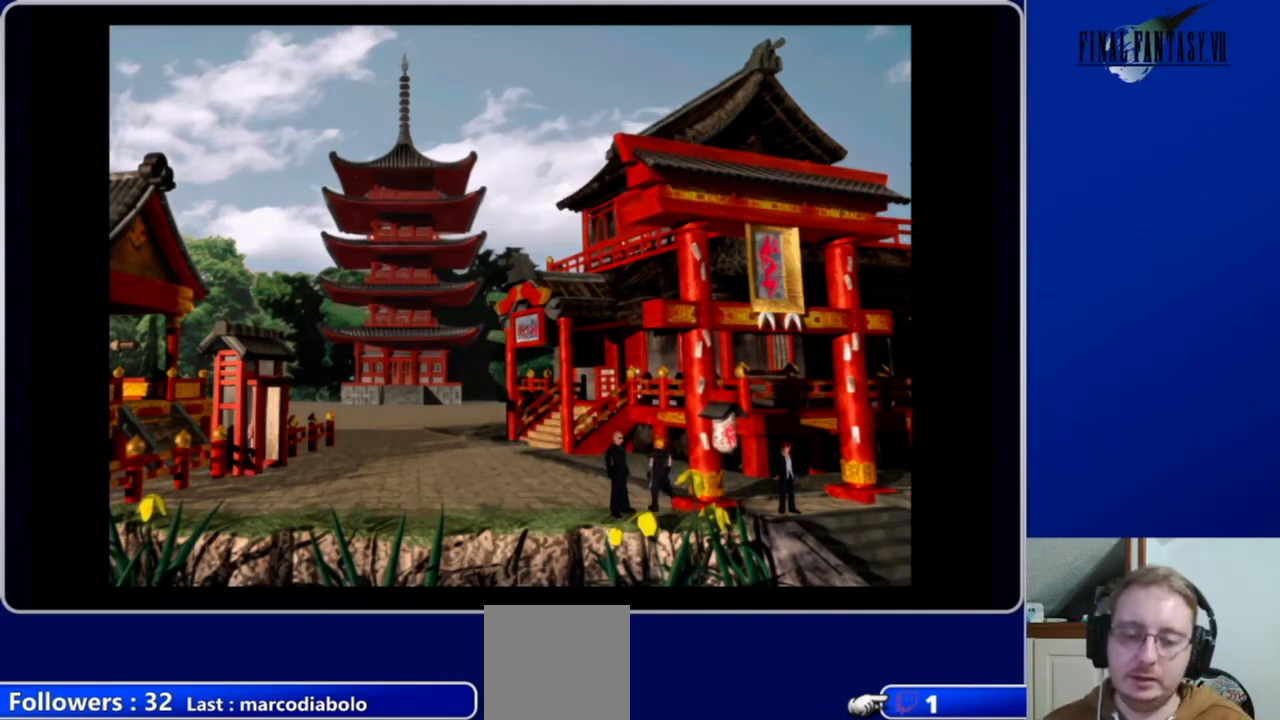
{"buttons": ["DPAD_RIGHT"], "left_stick": "center", "right_stick": "center", "events": [[100, "A", "down"], [100, "DPAD_RIGHT", "down"], [267, "DPAD_UP", "up"], [500, "A", "up"]]}
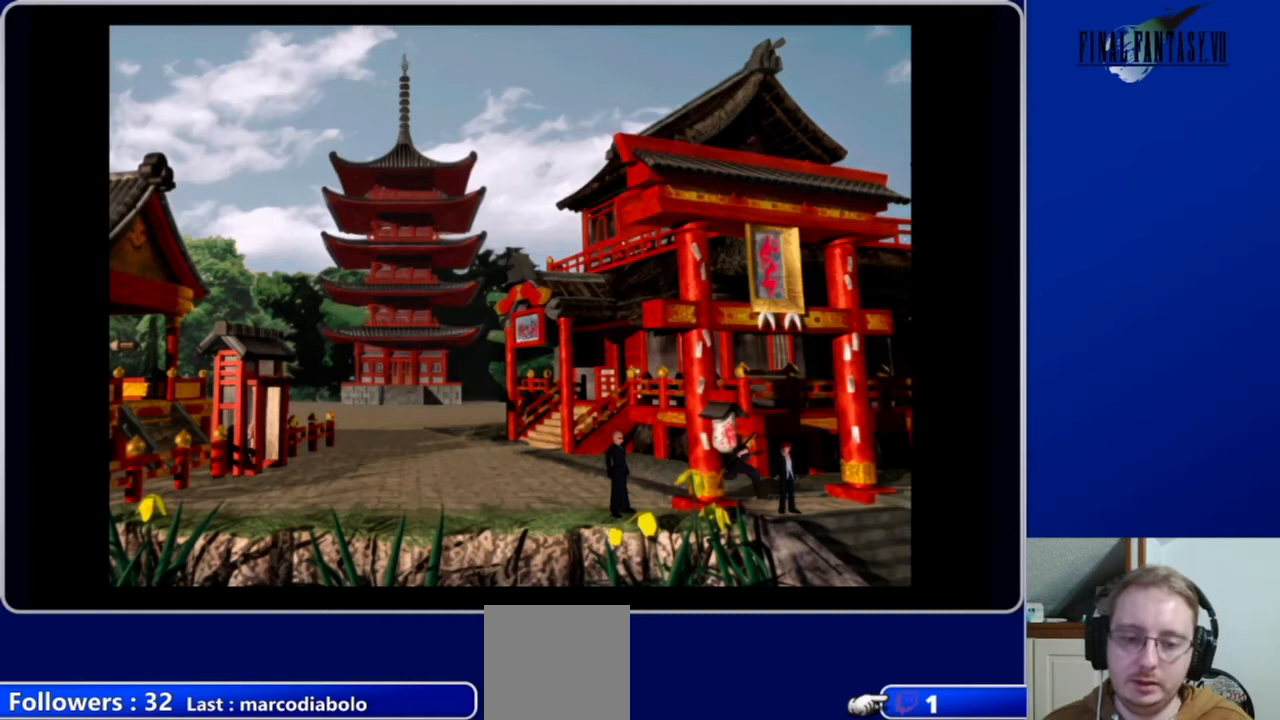
{"buttons": ["B"], "left_stick": "center", "right_stick": "center", "events": [[133, "A", "down"], [200, "A", "up"], [200, "DPAD_RIGHT", "up"], [367, "DPAD_DOWN", "down"], [500, "B", "down"], [500, "DPAD_DOWN", "up"]]}
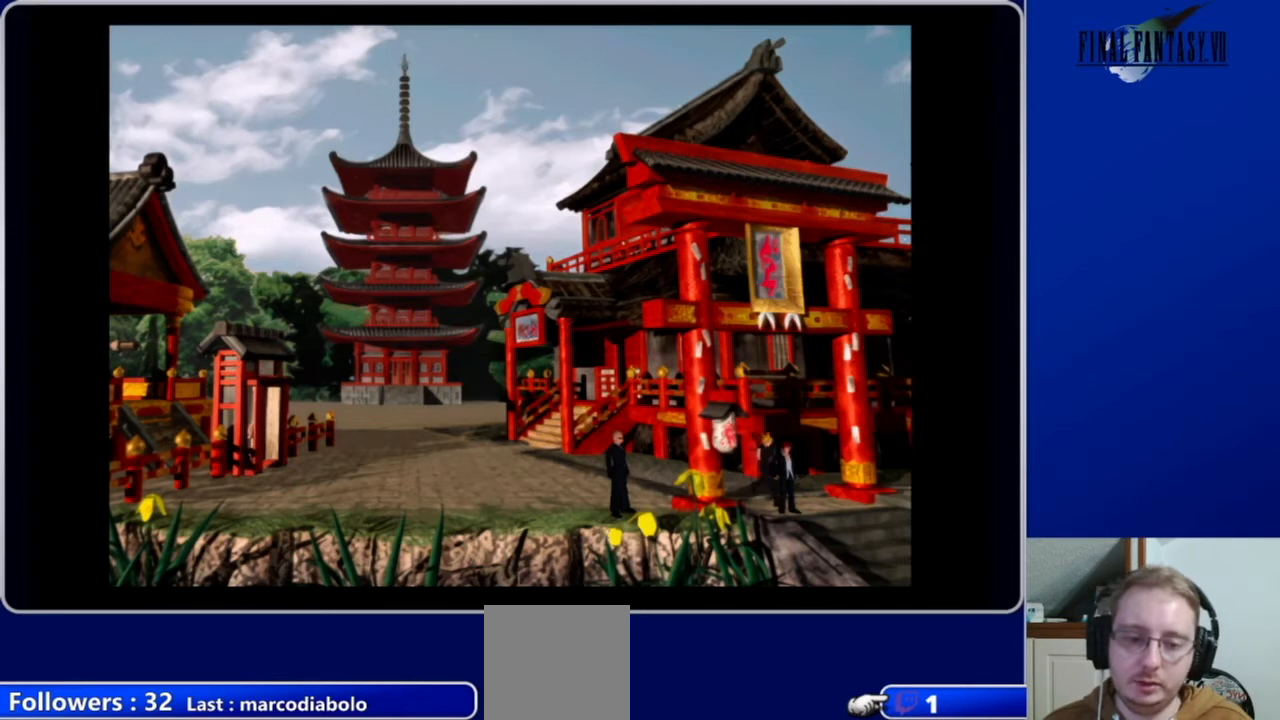
{"buttons": [], "left_stick": "center", "right_stick": "center", "events": [[133, "B", "up"]]}
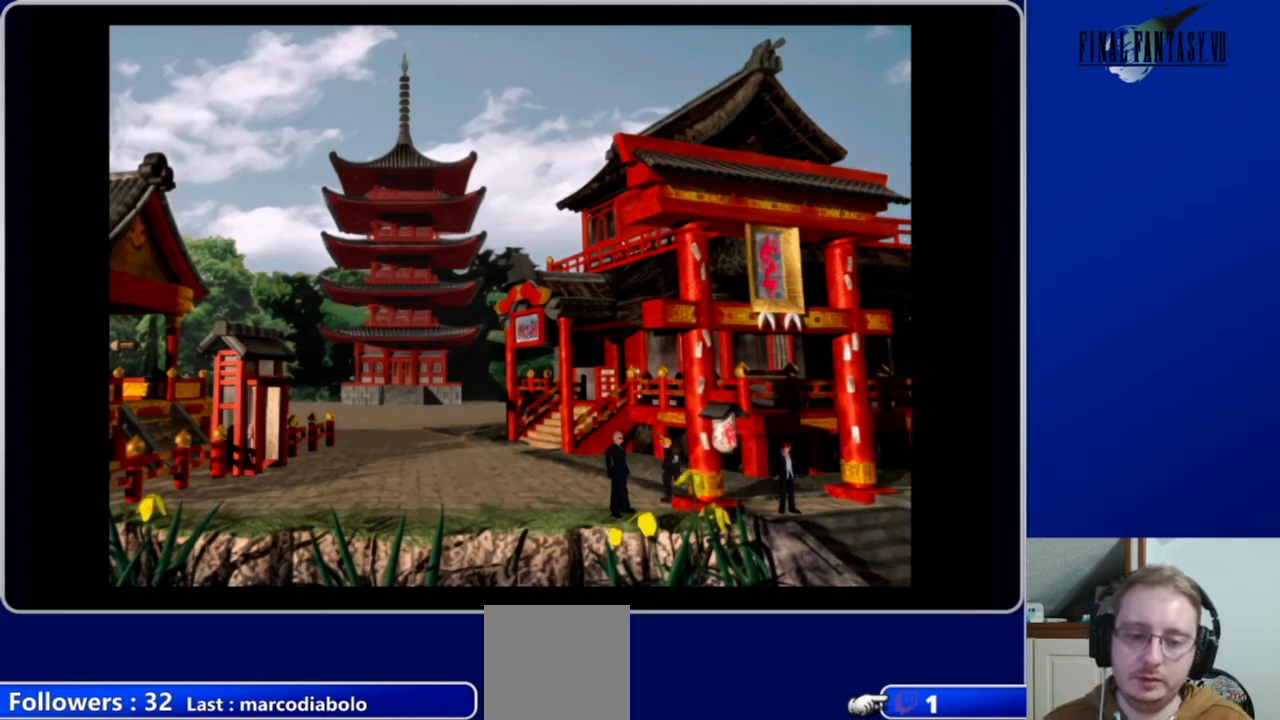
{"buttons": [], "left_stick": "center", "right_stick": "center", "events": []}
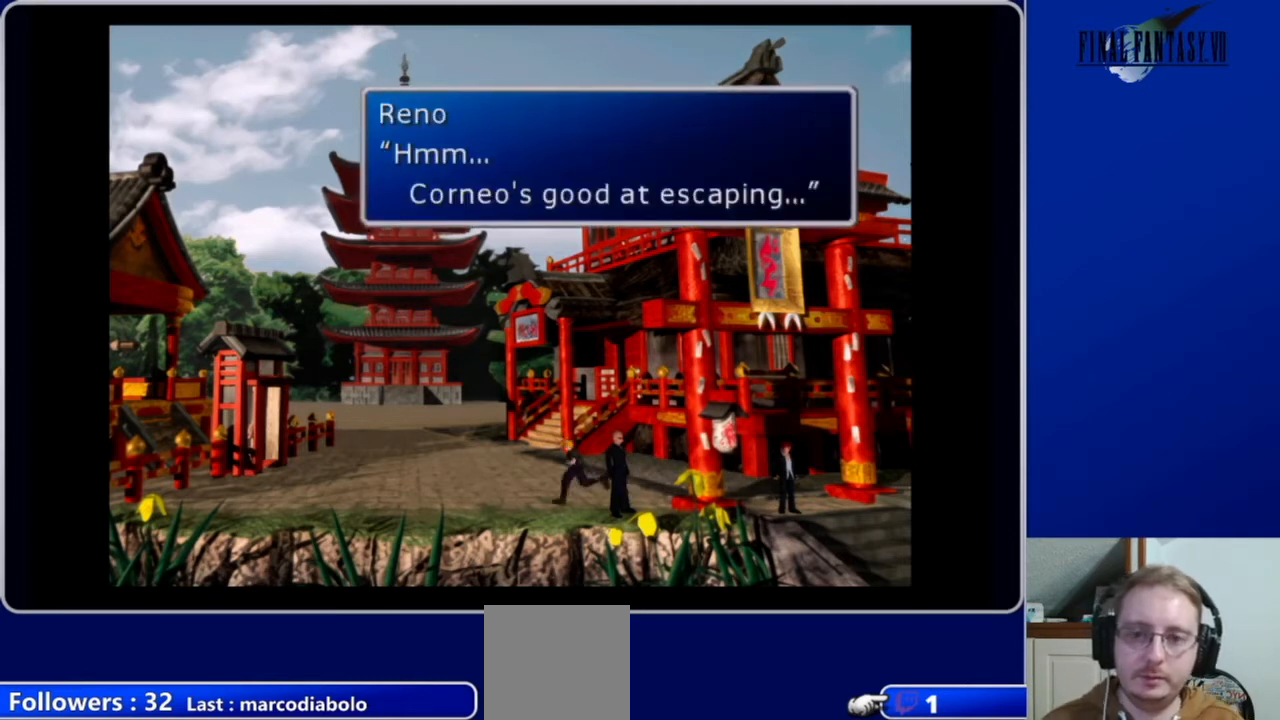
{"buttons": [], "left_stick": "center", "right_stick": "center", "events": []}
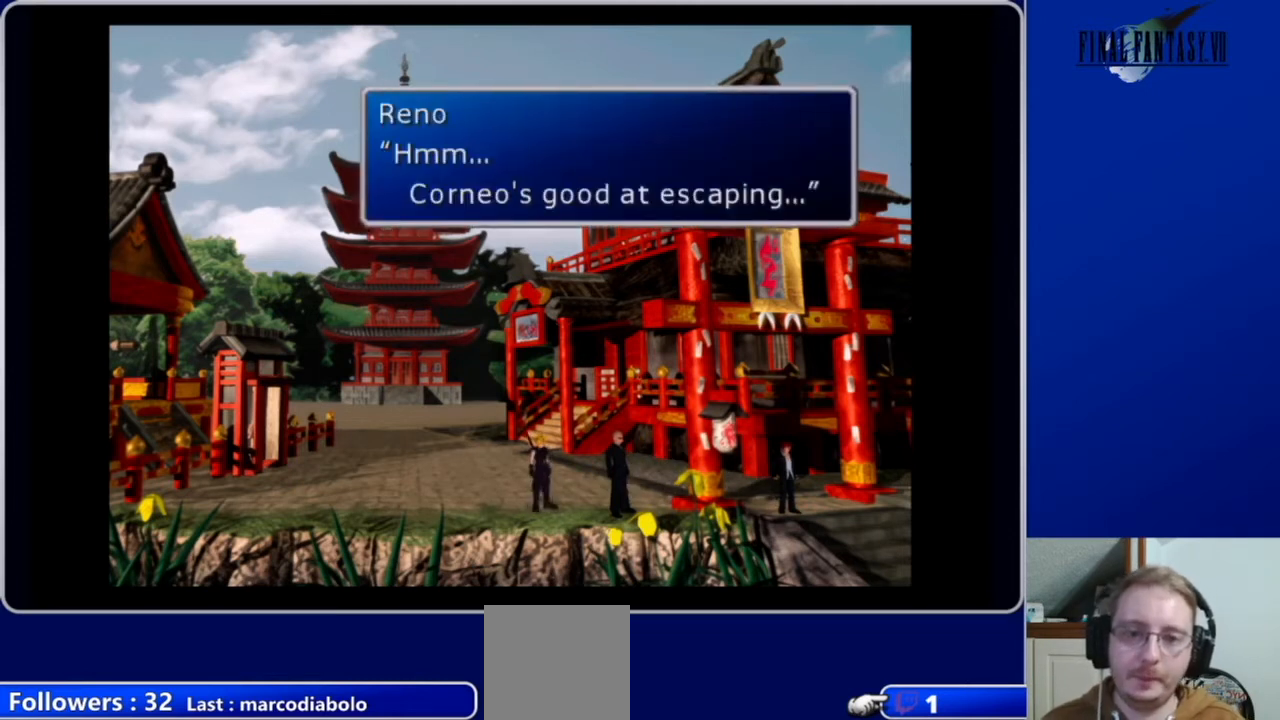
{"buttons": [], "left_stick": "center", "right_stick": "center", "events": []}
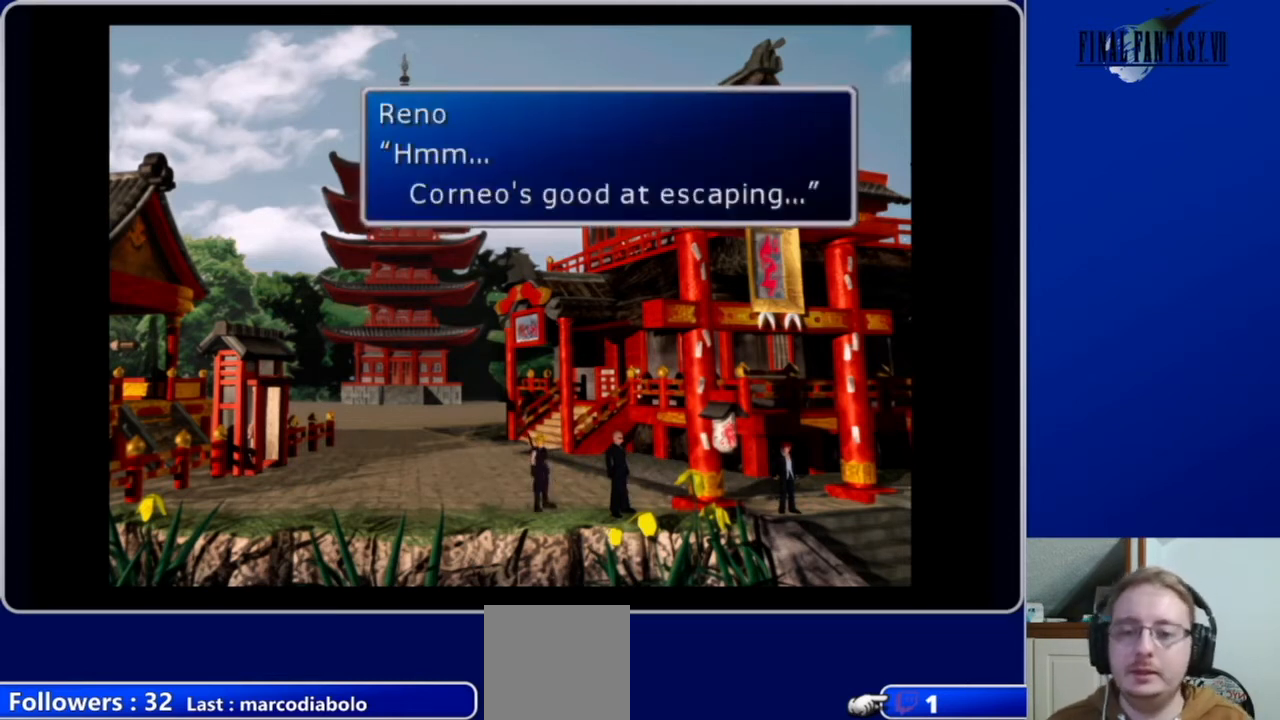
{"buttons": ["B"], "left_stick": "center", "right_stick": "center", "events": [[433, "B", "down"]]}
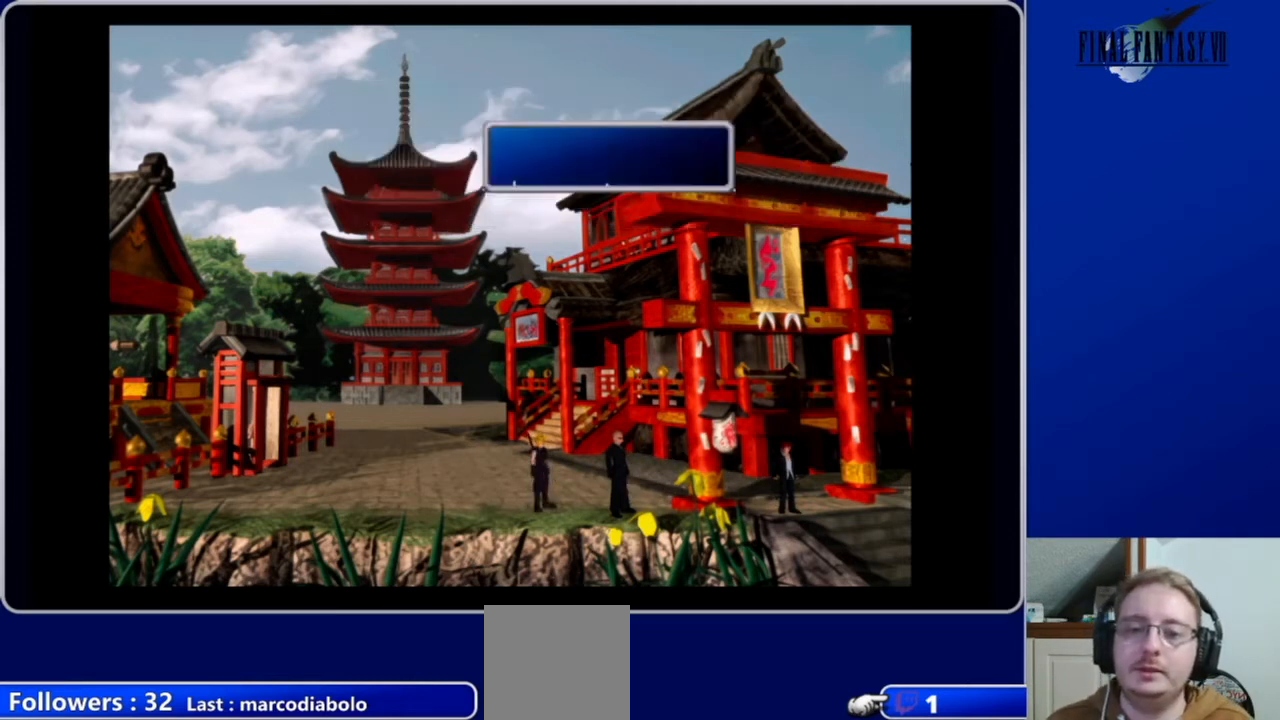
{"buttons": [], "left_stick": "center", "right_stick": "center", "events": [[67, "B", "up"]]}
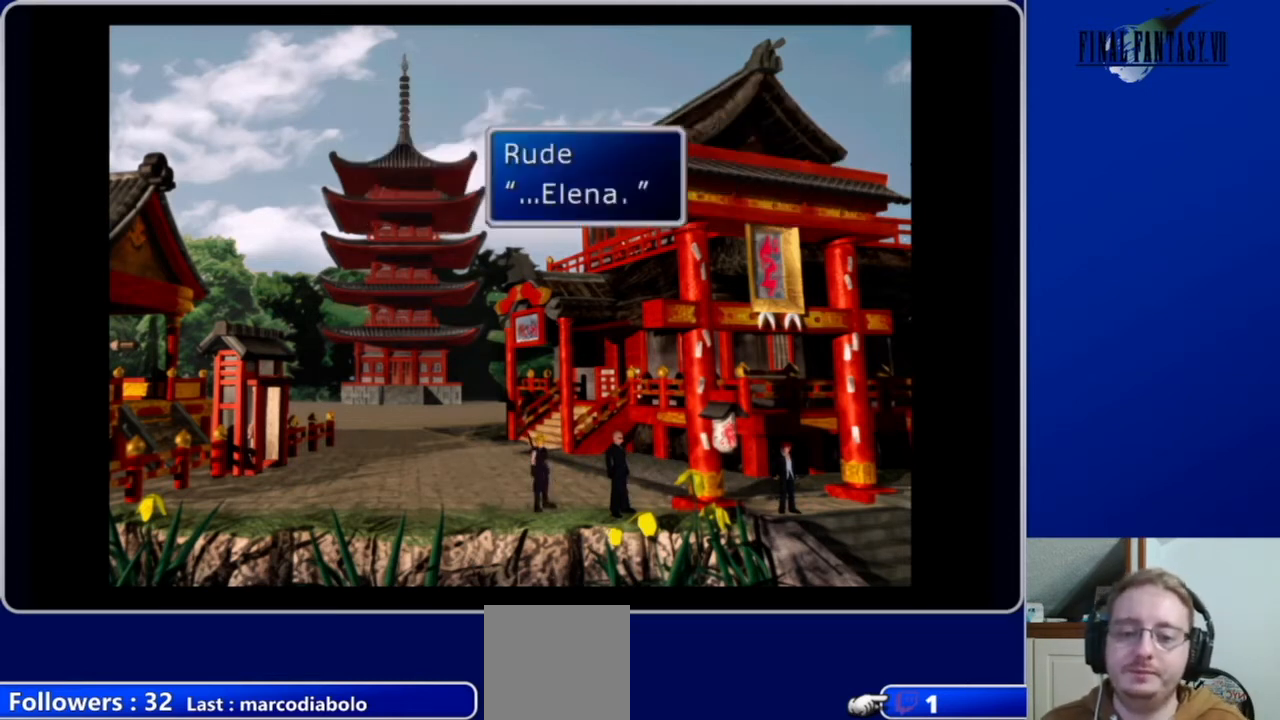
{"buttons": [], "left_stick": "center", "right_stick": "center", "events": []}
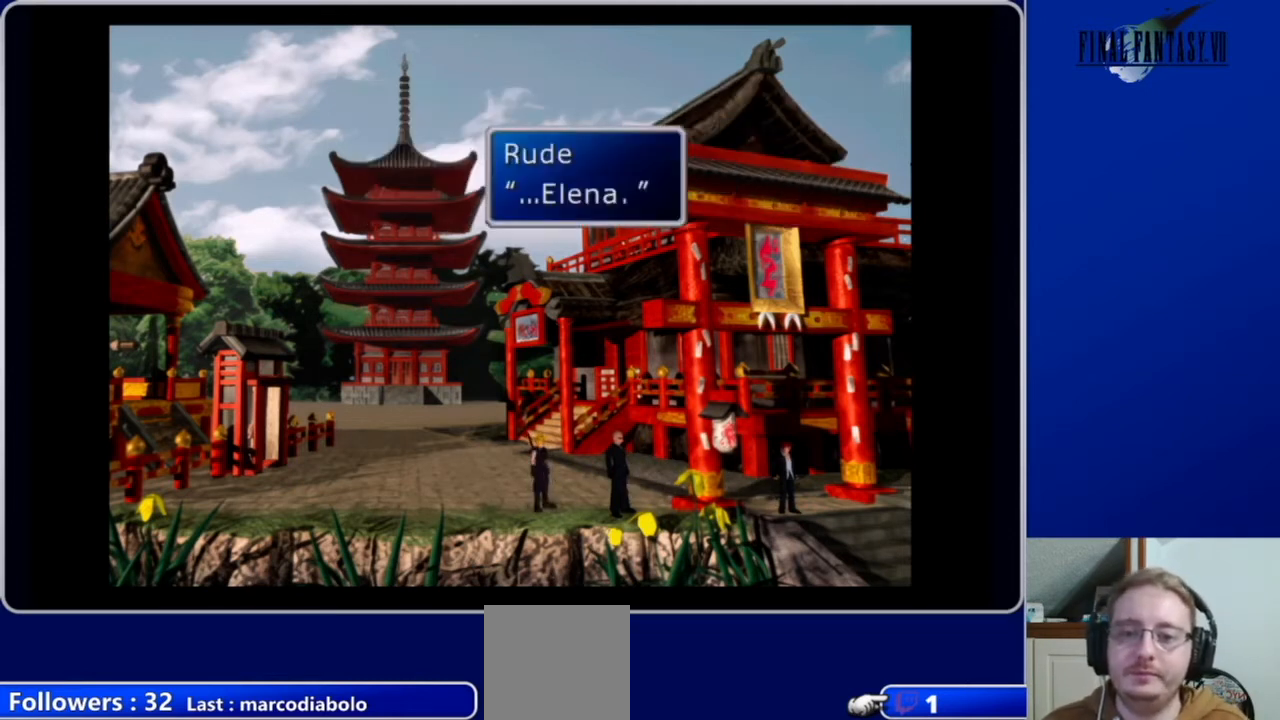
{"buttons": [], "left_stick": "center", "right_stick": "center", "events": [[267, "B", "down"], [333, "B", "up"]]}
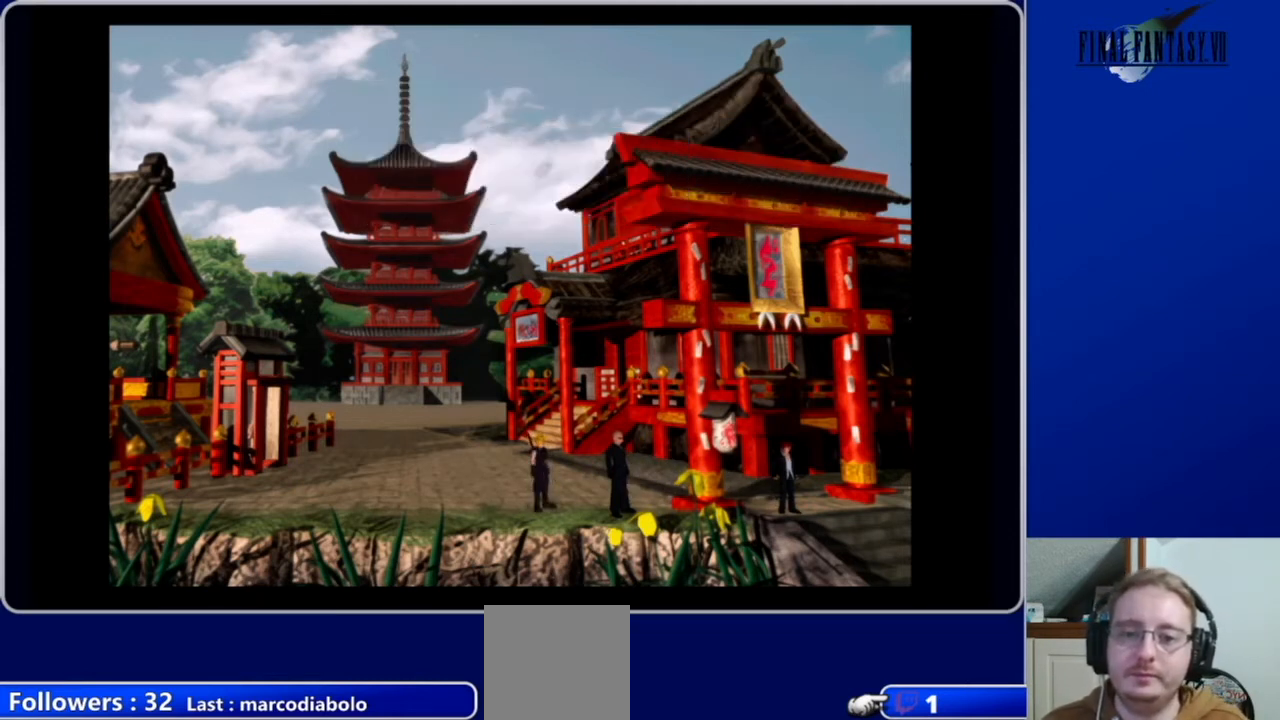
{"buttons": [], "left_stick": "center", "right_stick": "center", "events": []}
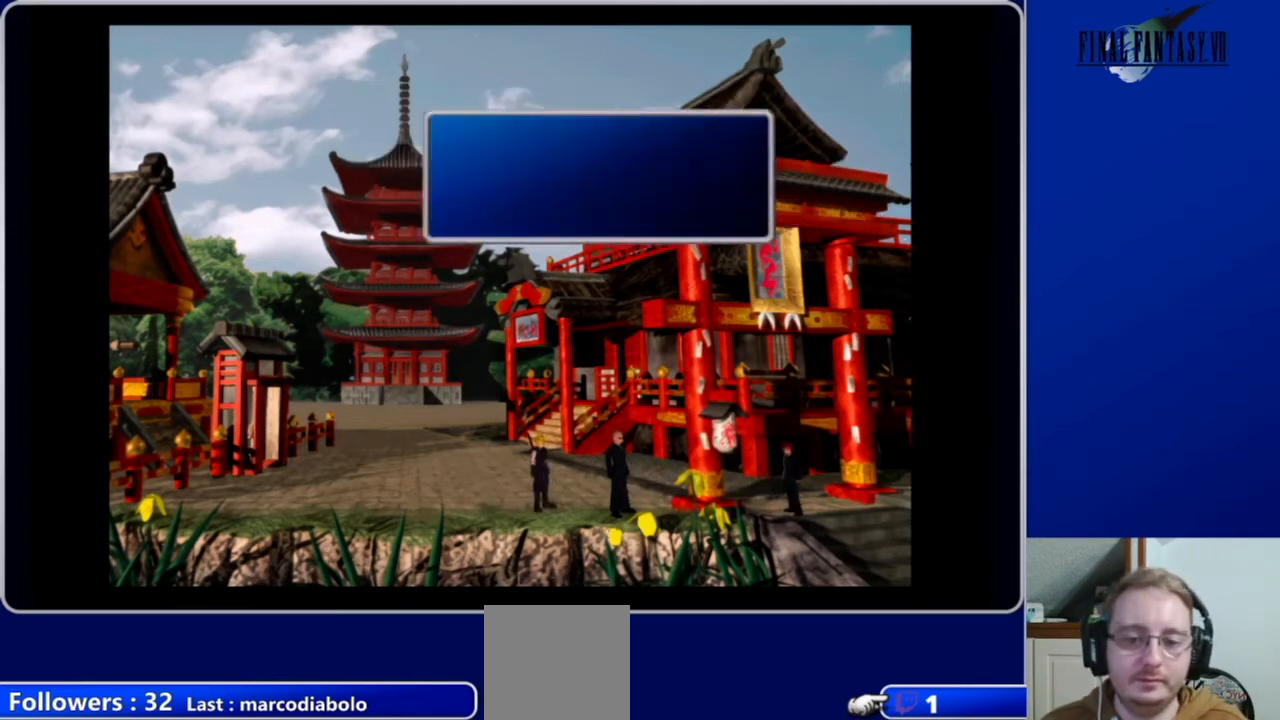
{"buttons": [], "left_stick": "center", "right_stick": "center", "events": []}
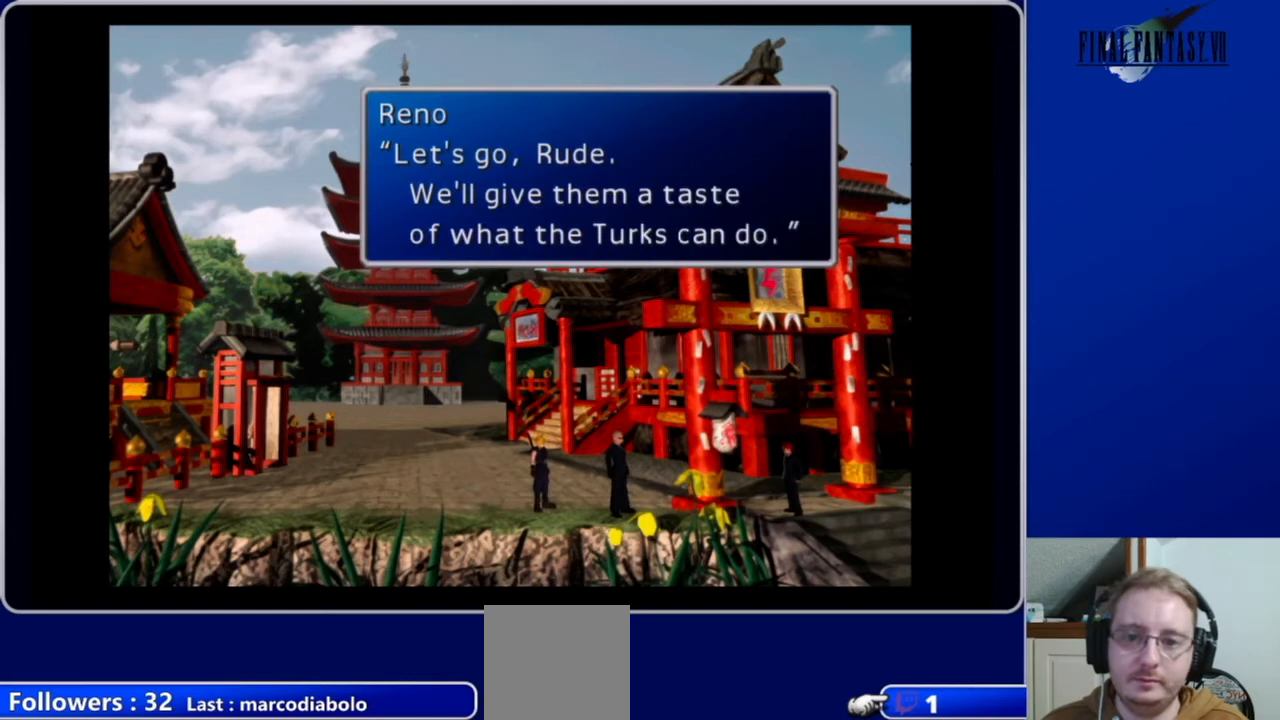
{"buttons": [], "left_stick": "center", "right_stick": "center", "events": []}
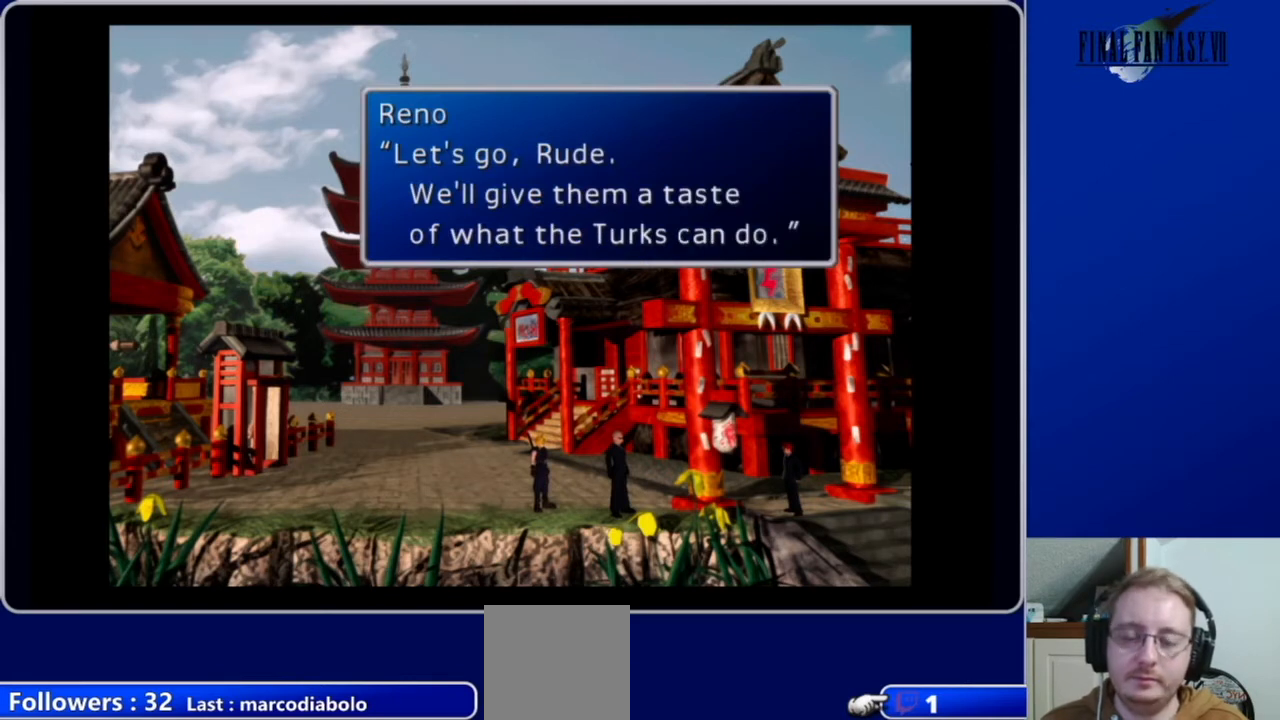
{"buttons": [], "left_stick": "center", "right_stick": "center", "events": []}
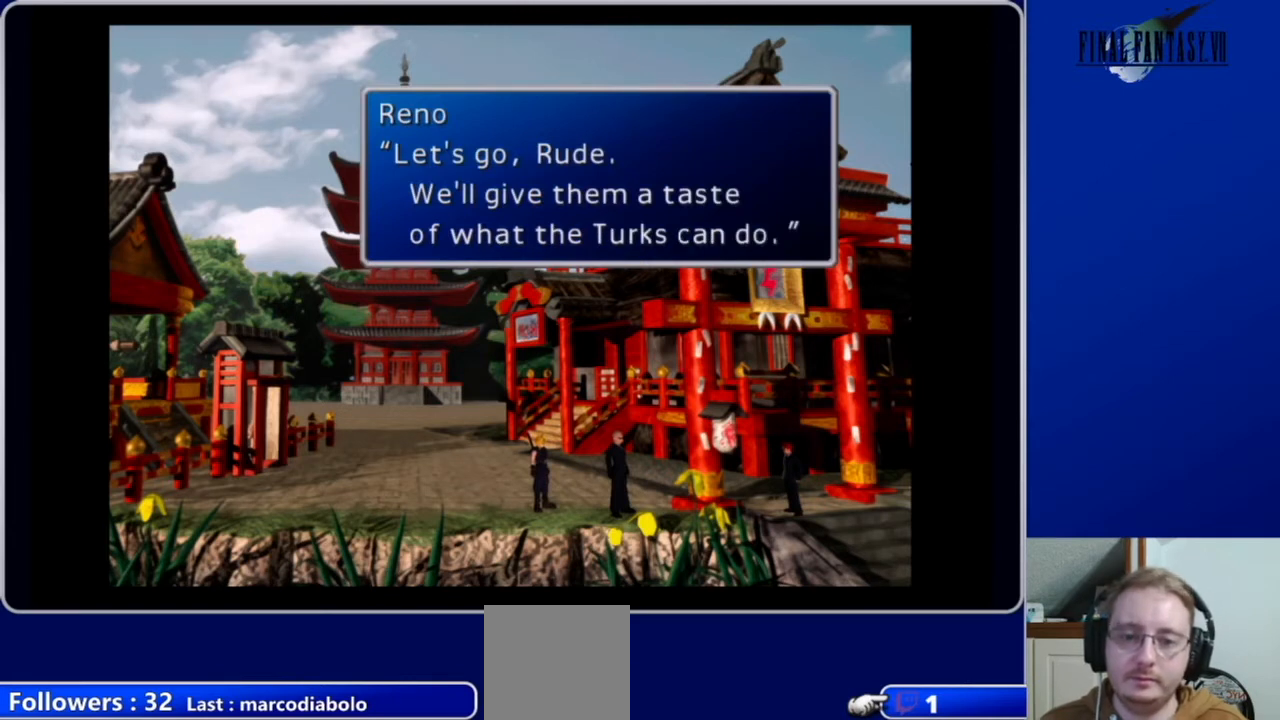
{"buttons": [], "left_stick": "center", "right_stick": "center", "events": [[300, "B", "down"], [400, "B", "up"]]}
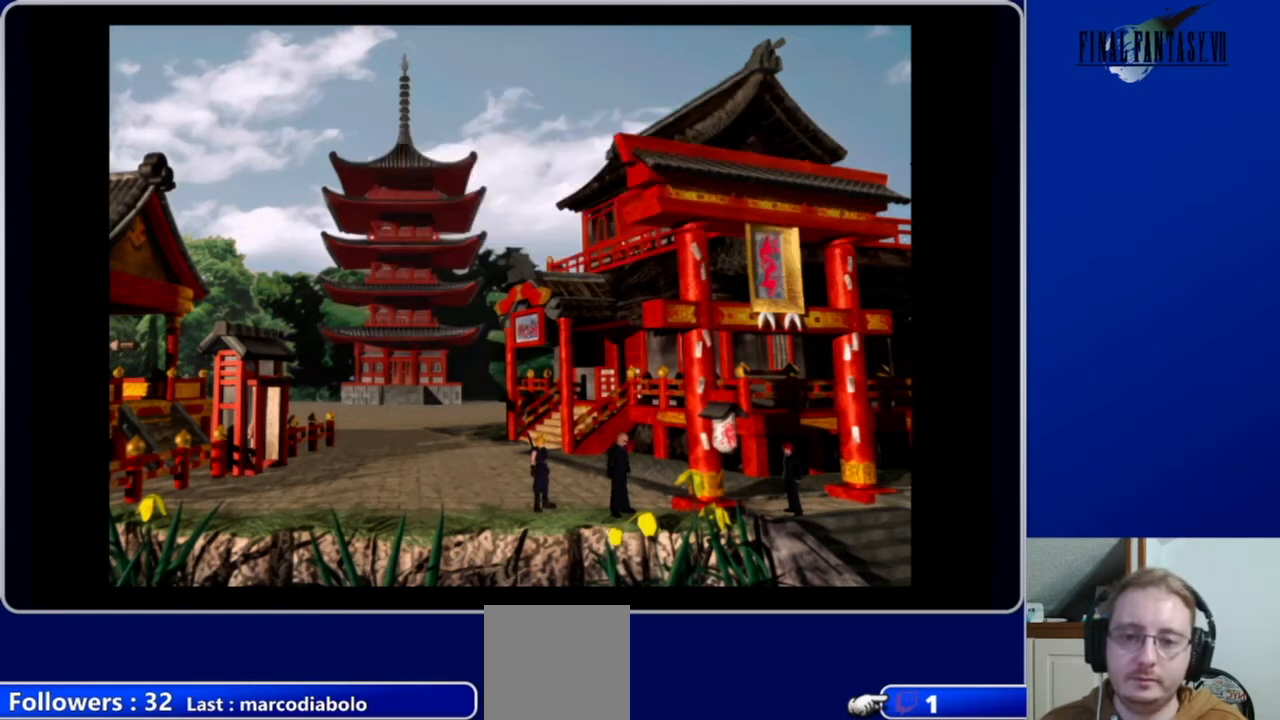
{"buttons": [], "left_stick": "center", "right_stick": "center", "events": []}
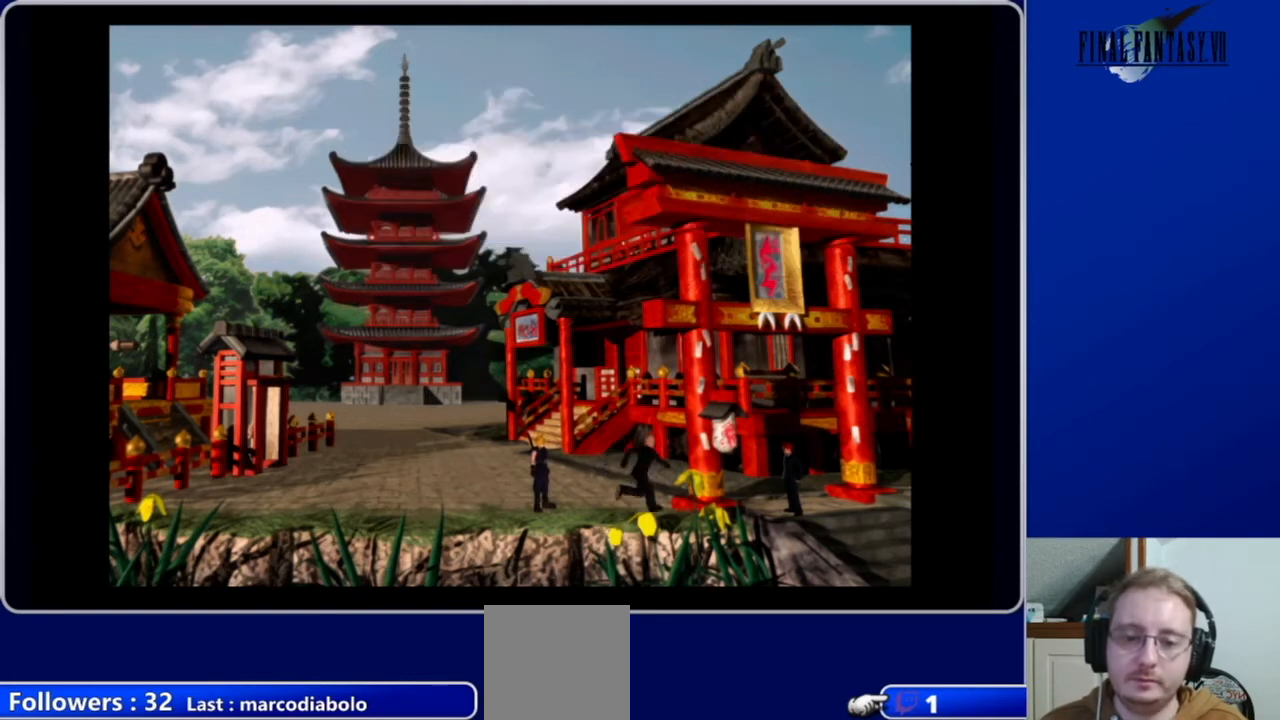
{"buttons": [], "left_stick": "center", "right_stick": "center", "events": []}
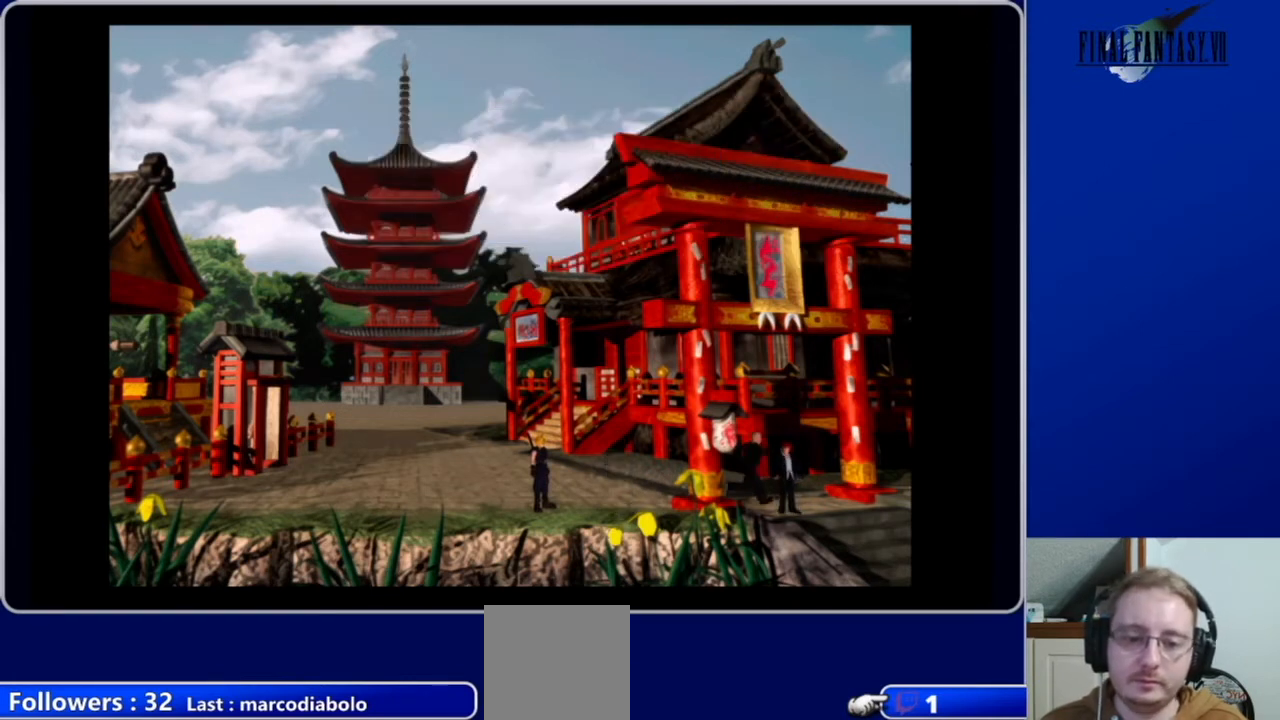
{"buttons": [], "left_stick": "center", "right_stick": "center", "events": []}
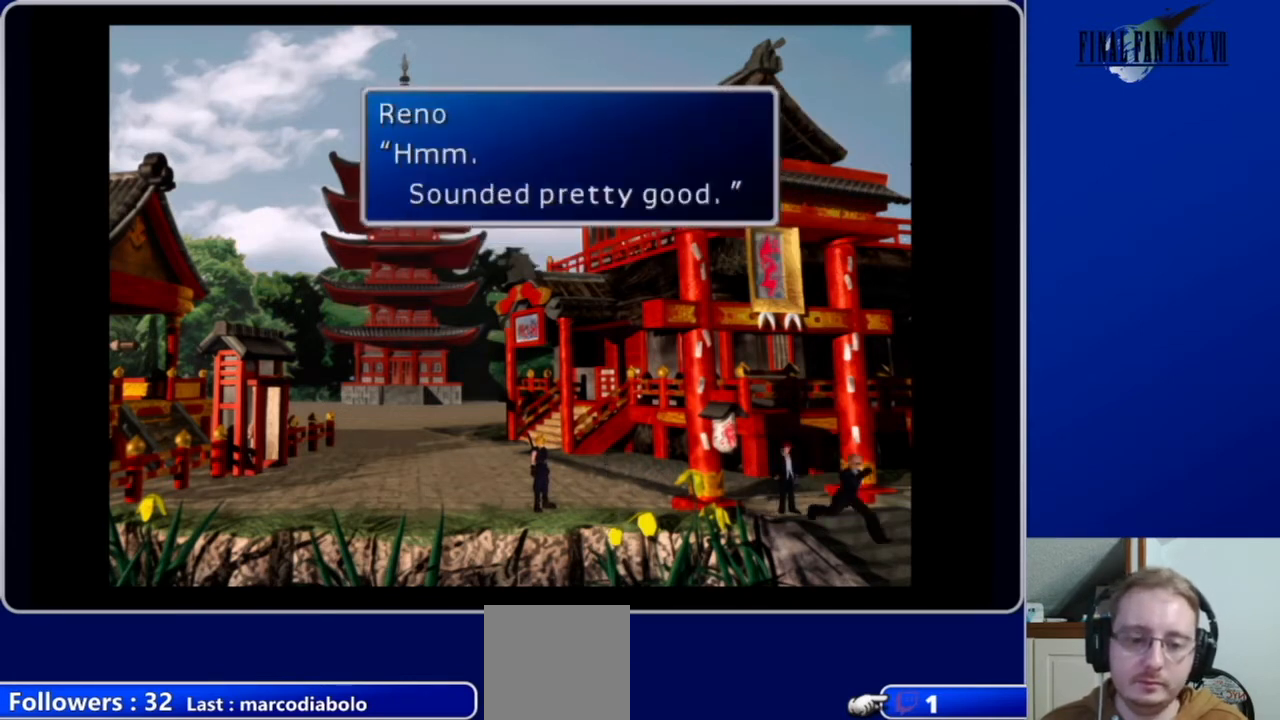
{"buttons": [], "left_stick": "center", "right_stick": "center", "events": []}